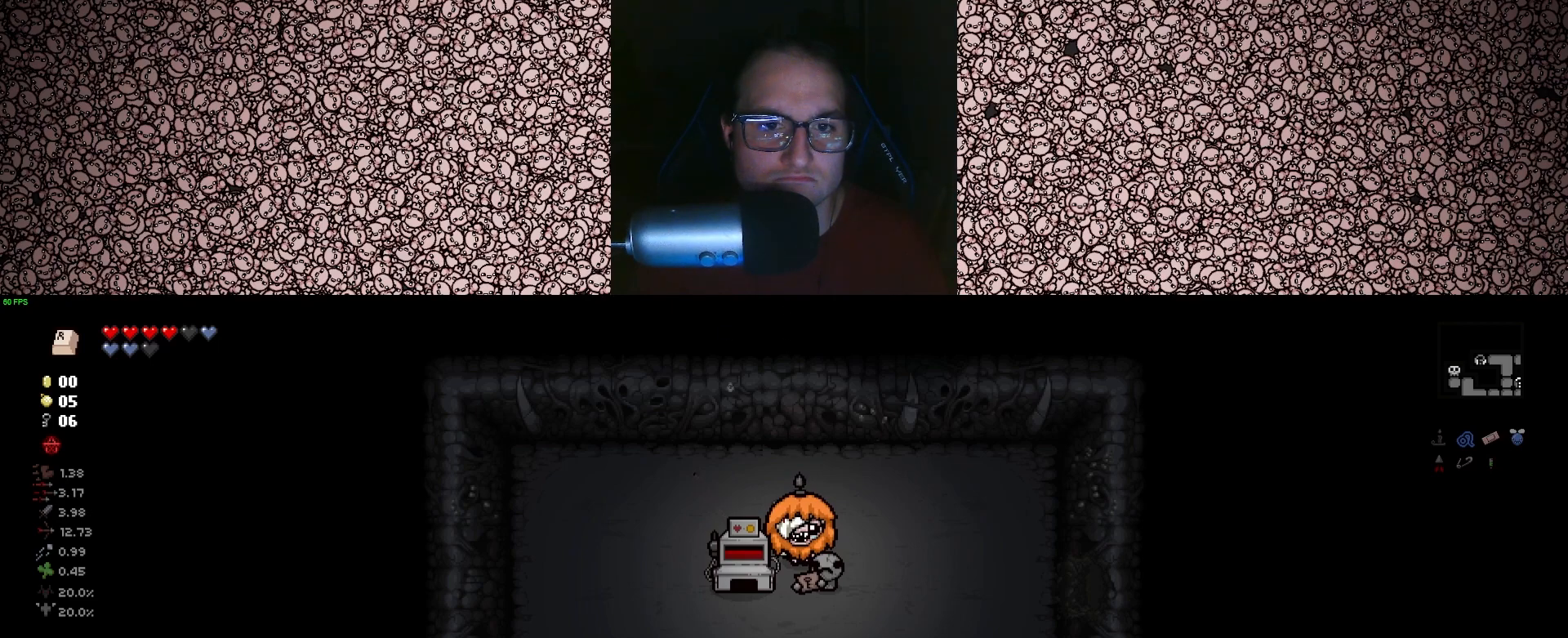
Gameplay with keyboard; each line is a JSON object with the keys held at the frame after it. "events" lists presses ("down") and releases ("up") of "a", "ctrl", "d", "down", "e", "escape", "f", "left", "q", "r", "right", "s", "space", "tab", "up" and "w" between this image and that frame as [ms after this image, input, new state], when the widget could be followed in between. No other keys are recorded. Mouse input is not recorded.
{"keys": ["tab"], "events": [[333, "tab", "down"]]}
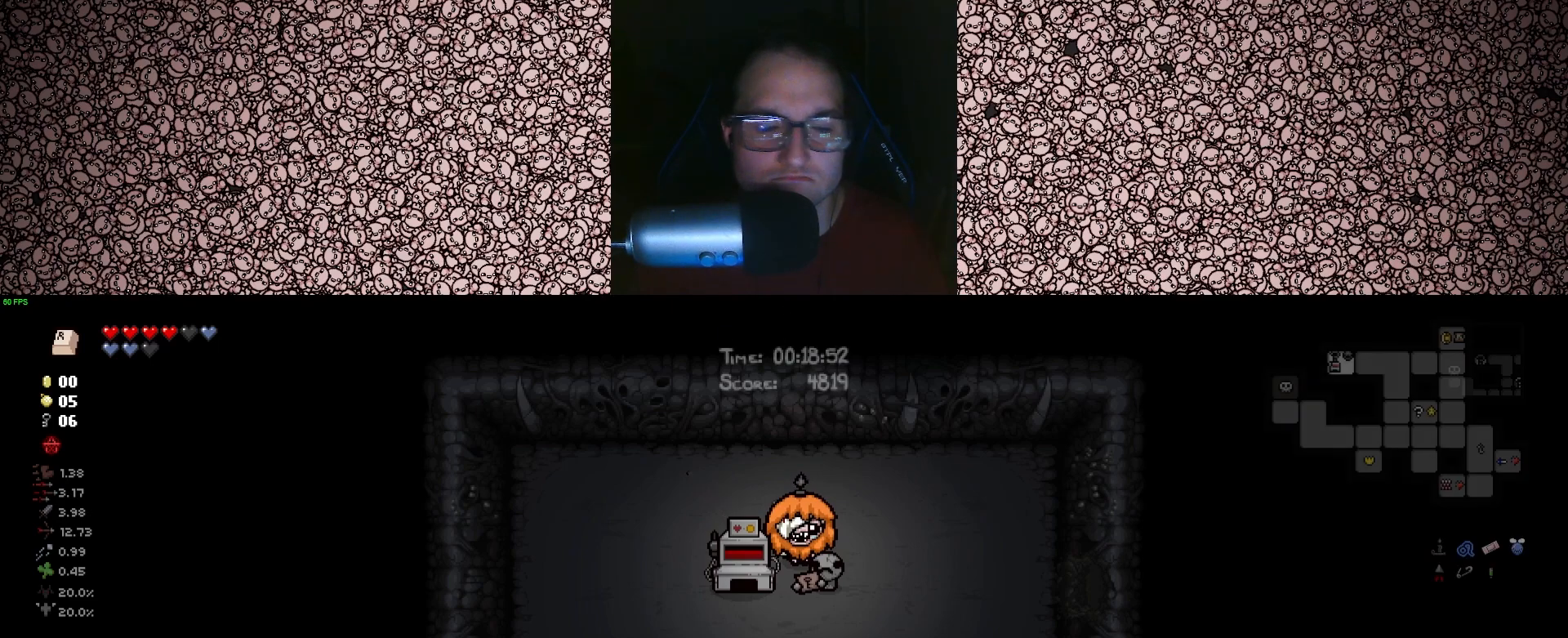
{"keys": ["tab"], "events": []}
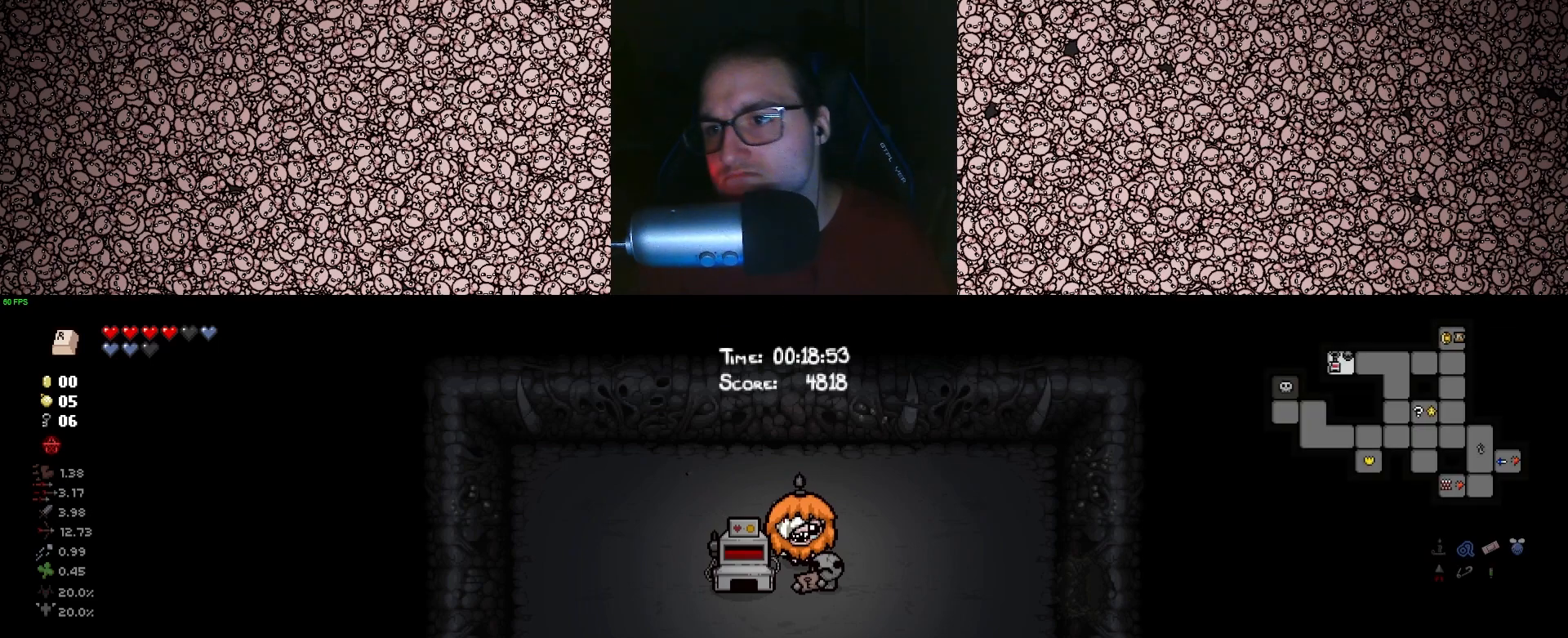
{"keys": ["tab"], "events": []}
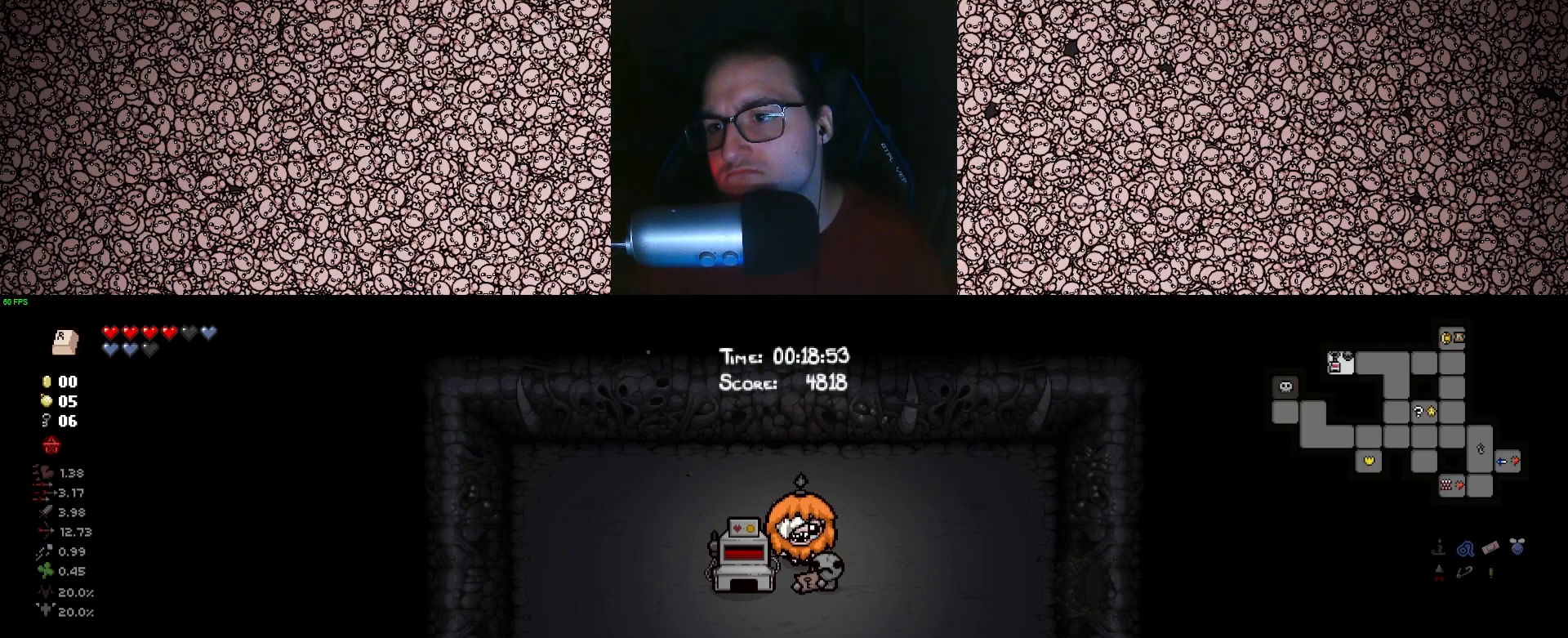
{"keys": ["tab"], "events": []}
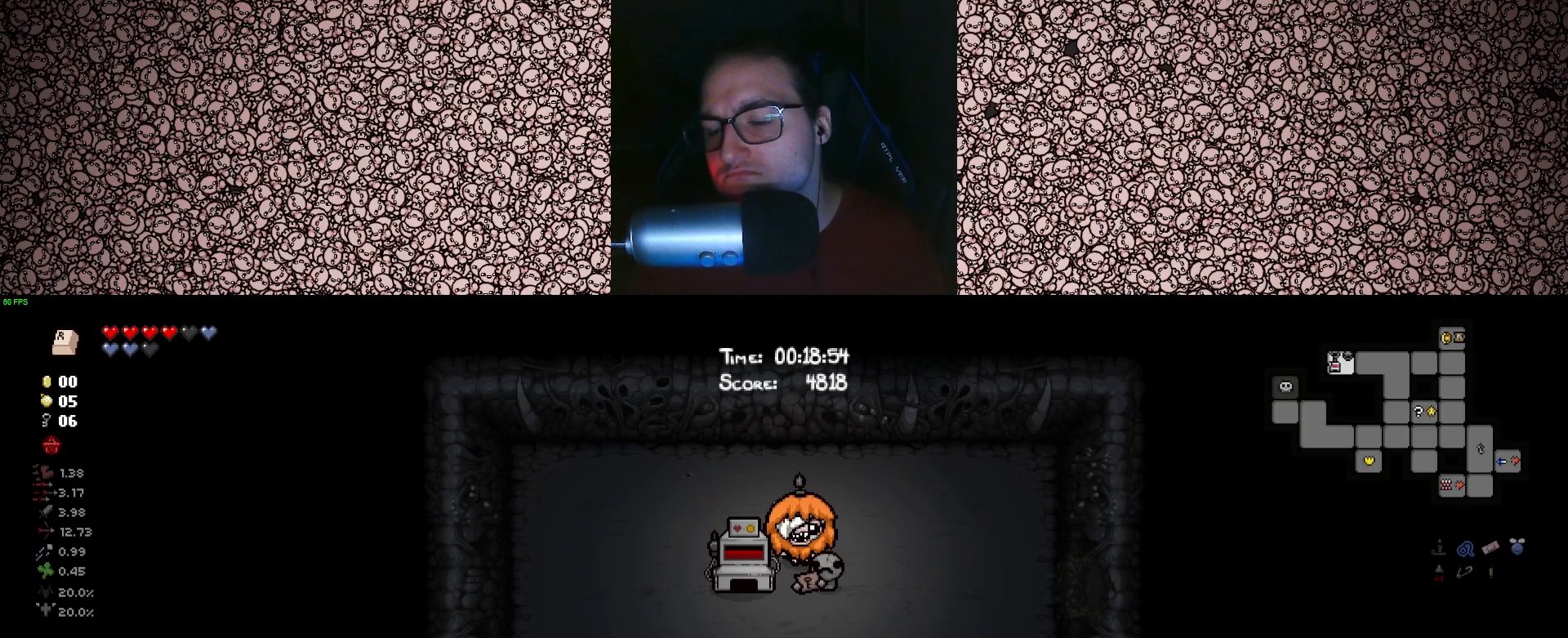
{"keys": ["tab"], "events": []}
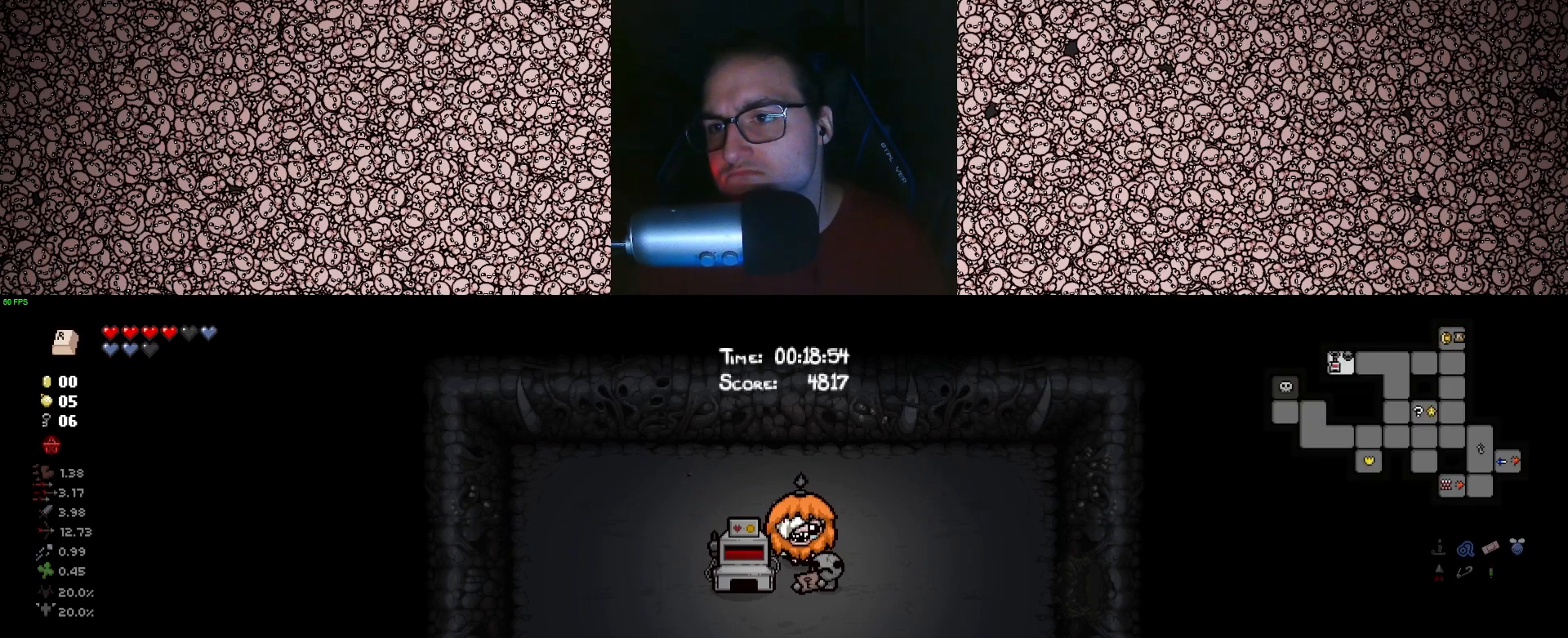
{"keys": [], "events": [[83, "tab", "up"]]}
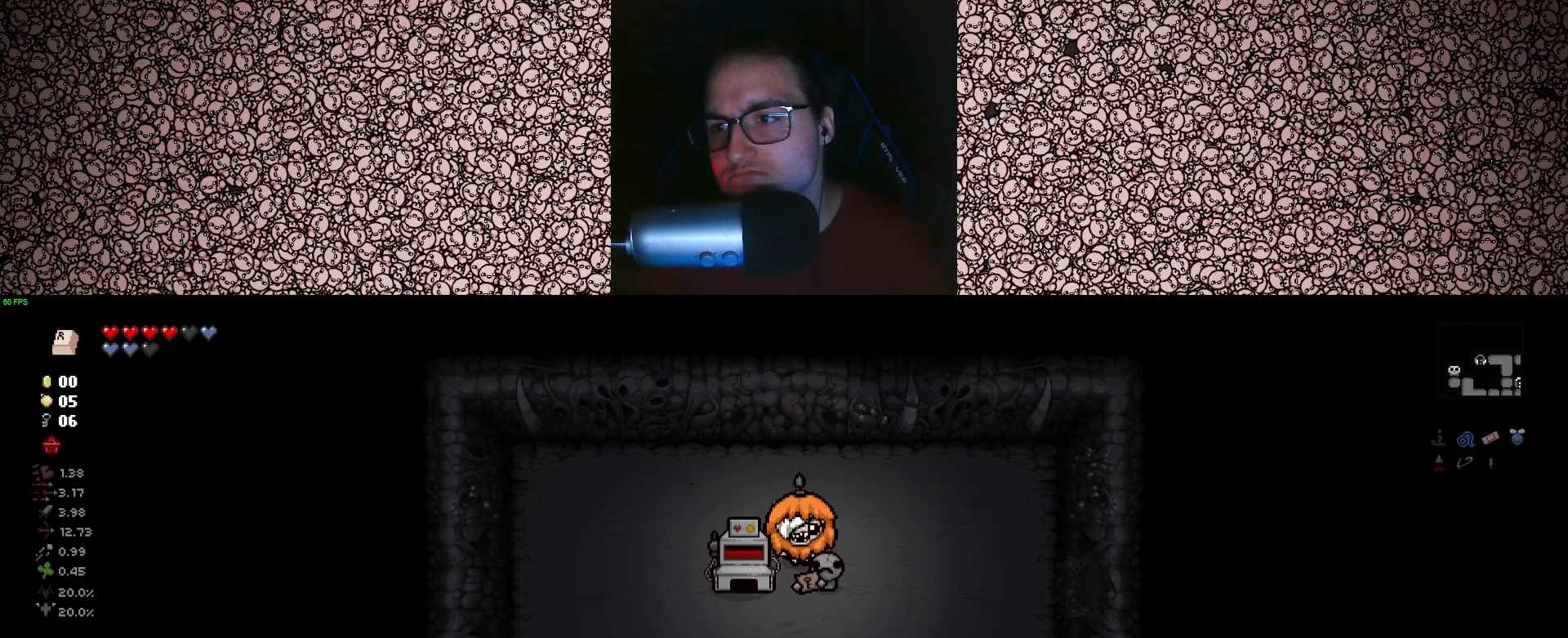
{"keys": ["tab"], "events": [[117, "tab", "down"]]}
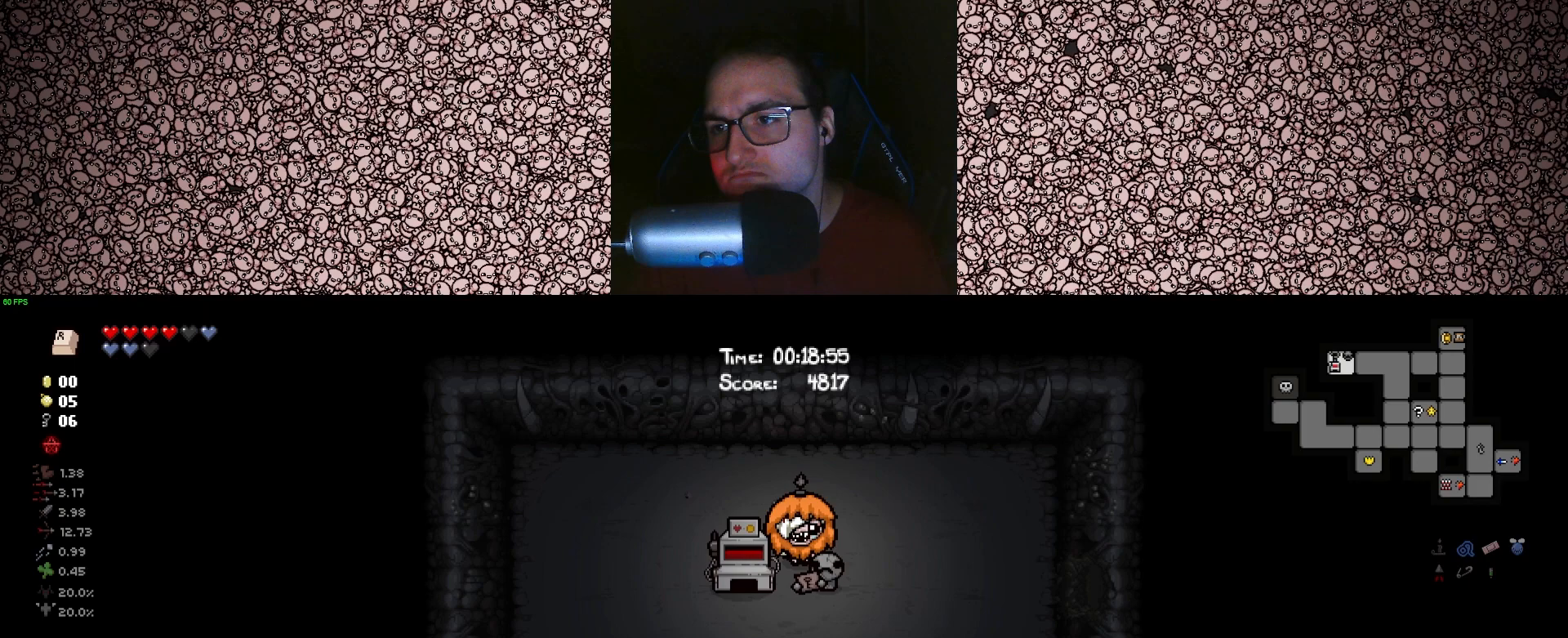
{"keys": ["tab"], "events": []}
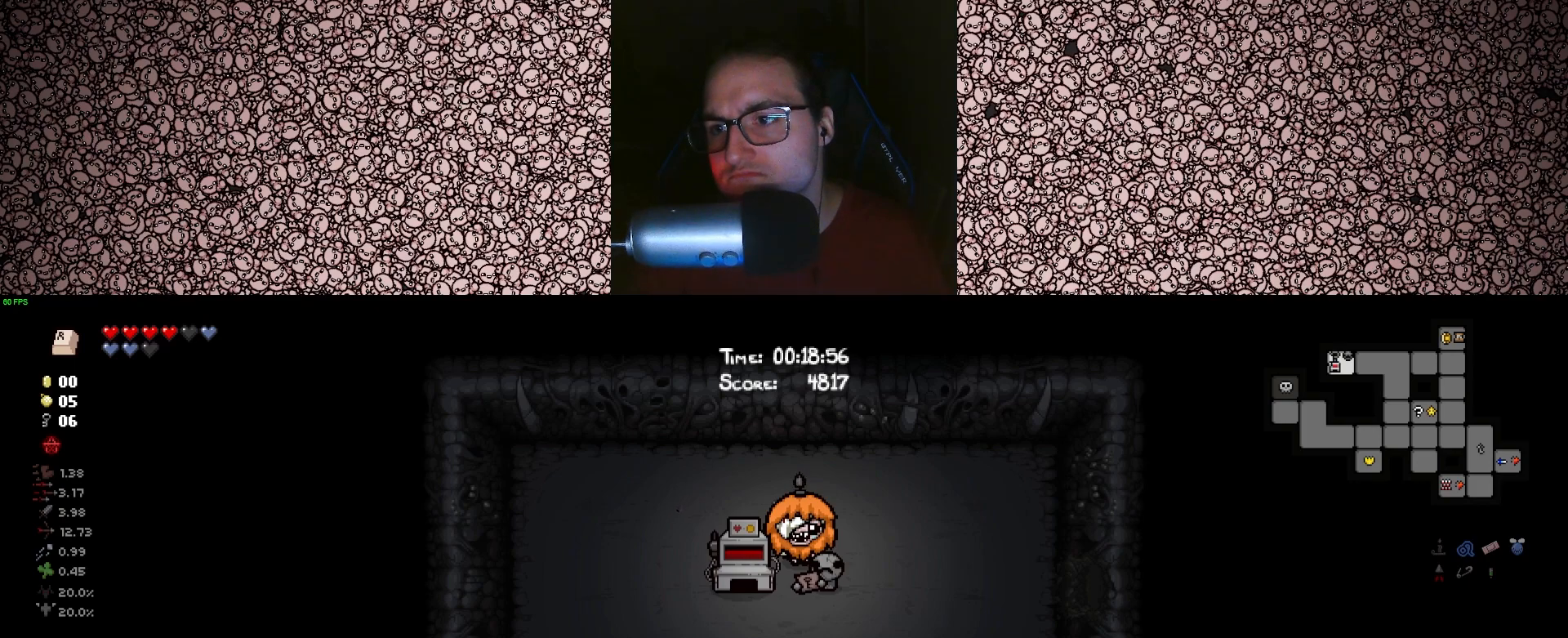
{"keys": [], "events": [[433, "tab", "up"]]}
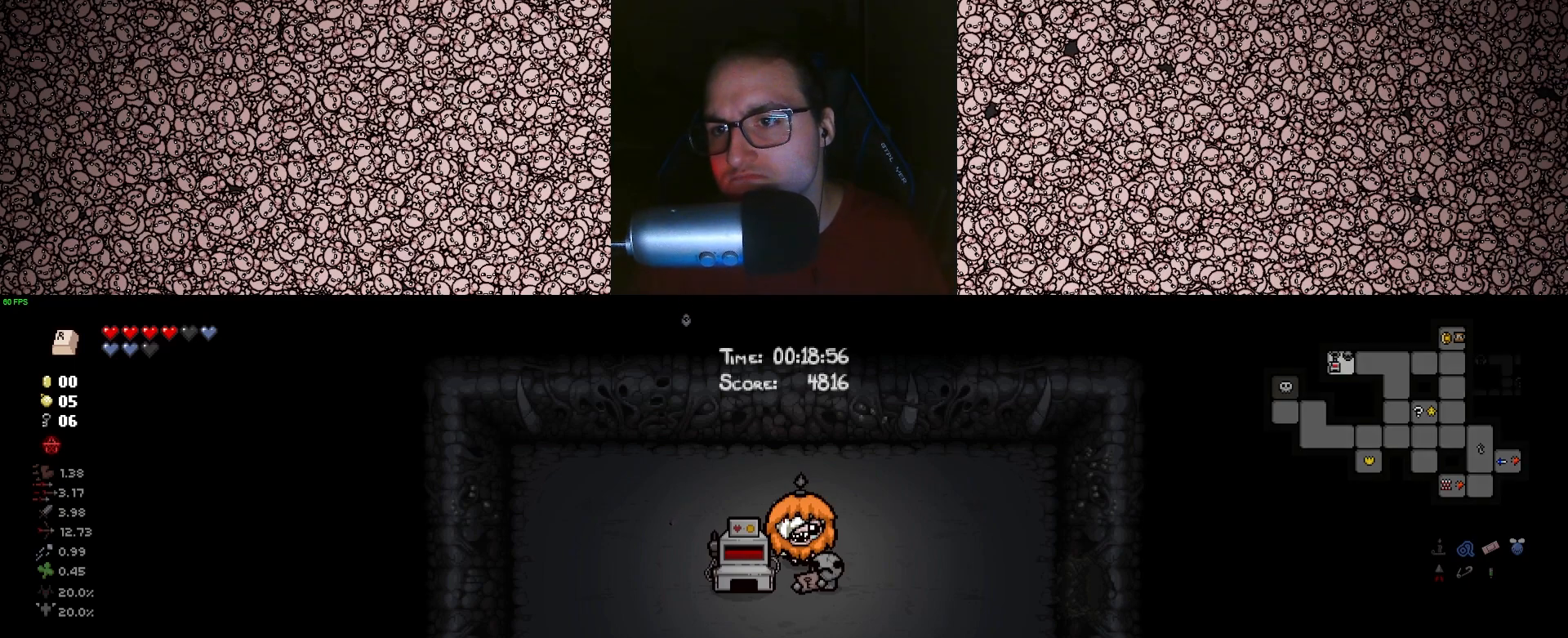
{"keys": ["e", "w"], "events": [[433, "e", "down"], [433, "w", "down"]]}
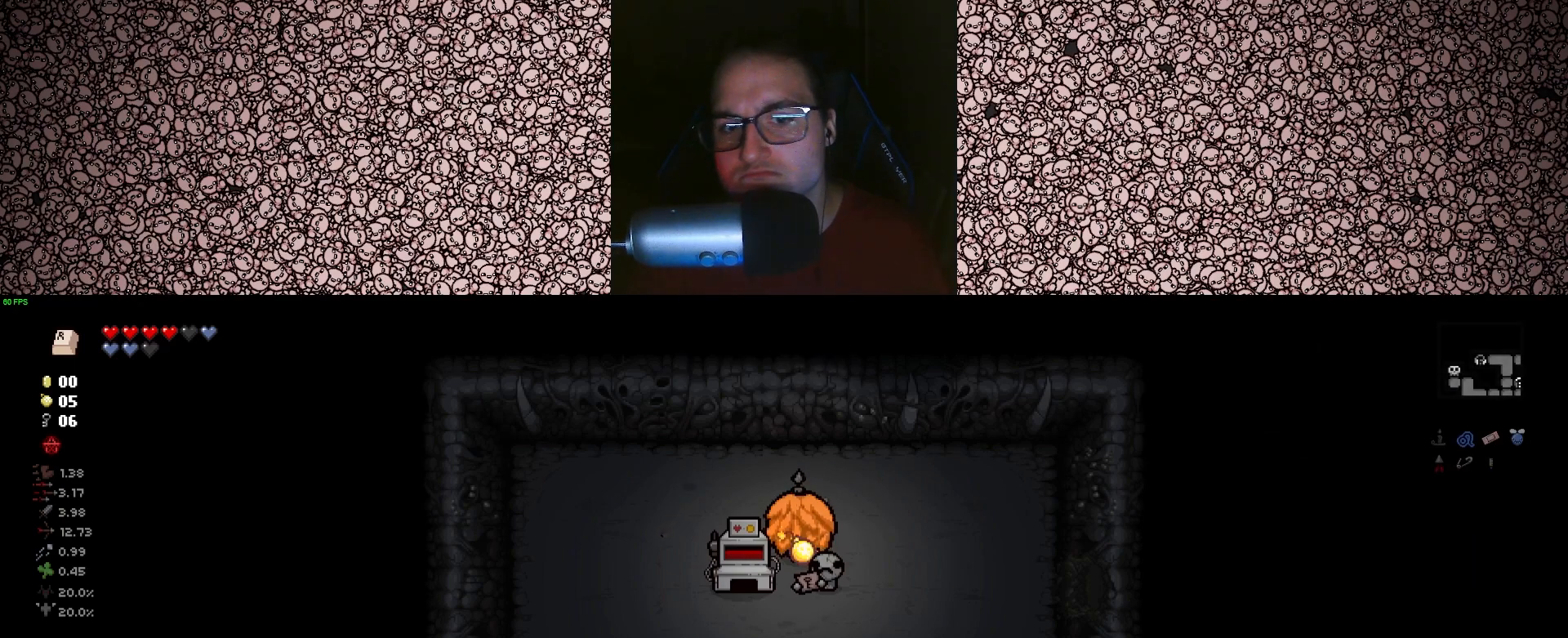
{"keys": ["d"], "events": [[17, "e", "up"], [167, "d", "down"], [300, "w", "up"]]}
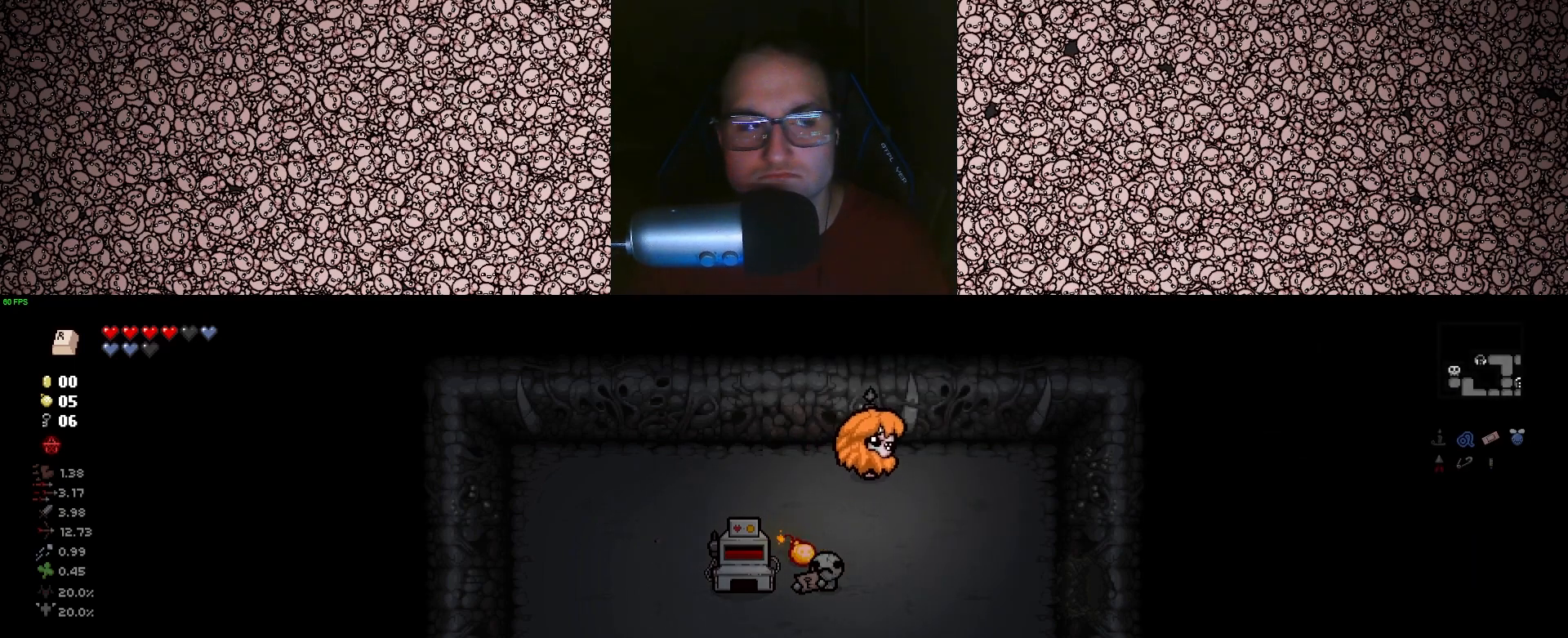
{"keys": ["d"], "events": [[250, "w", "down"], [500, "w", "up"]]}
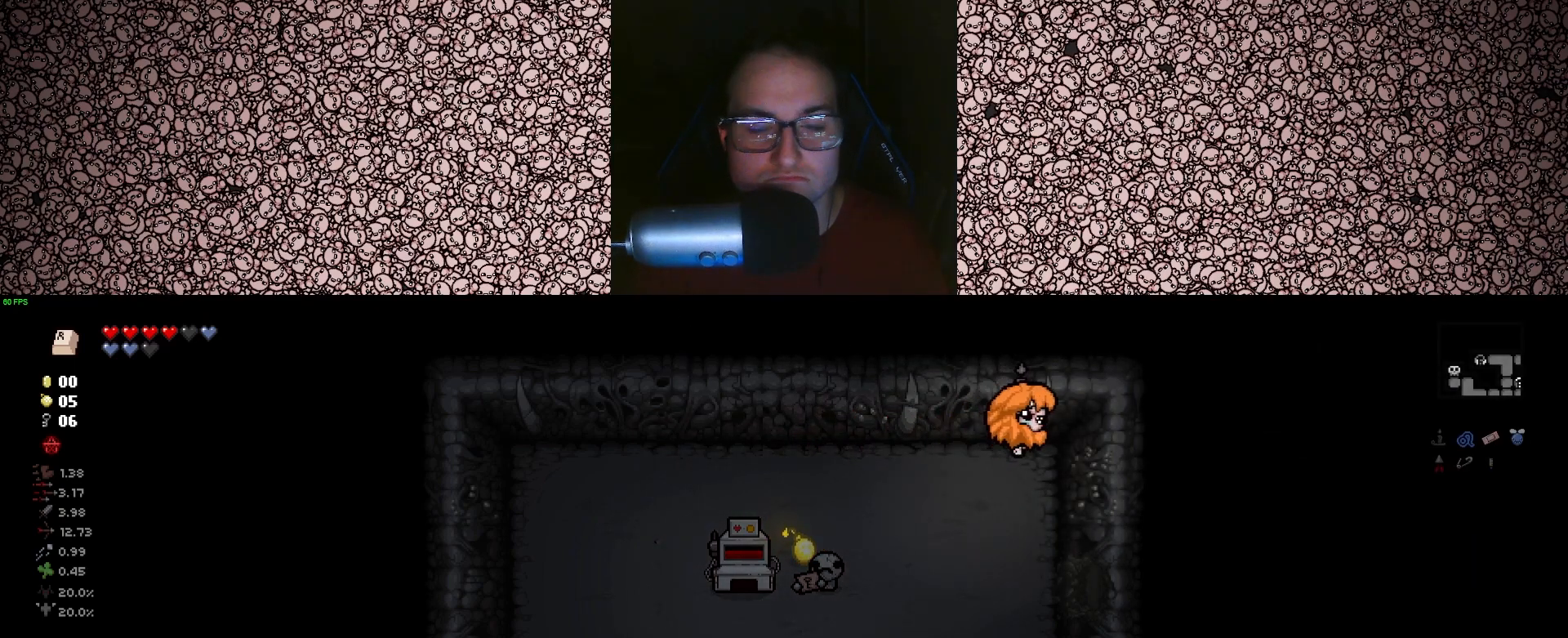
{"keys": [], "events": [[133, "d", "up"]]}
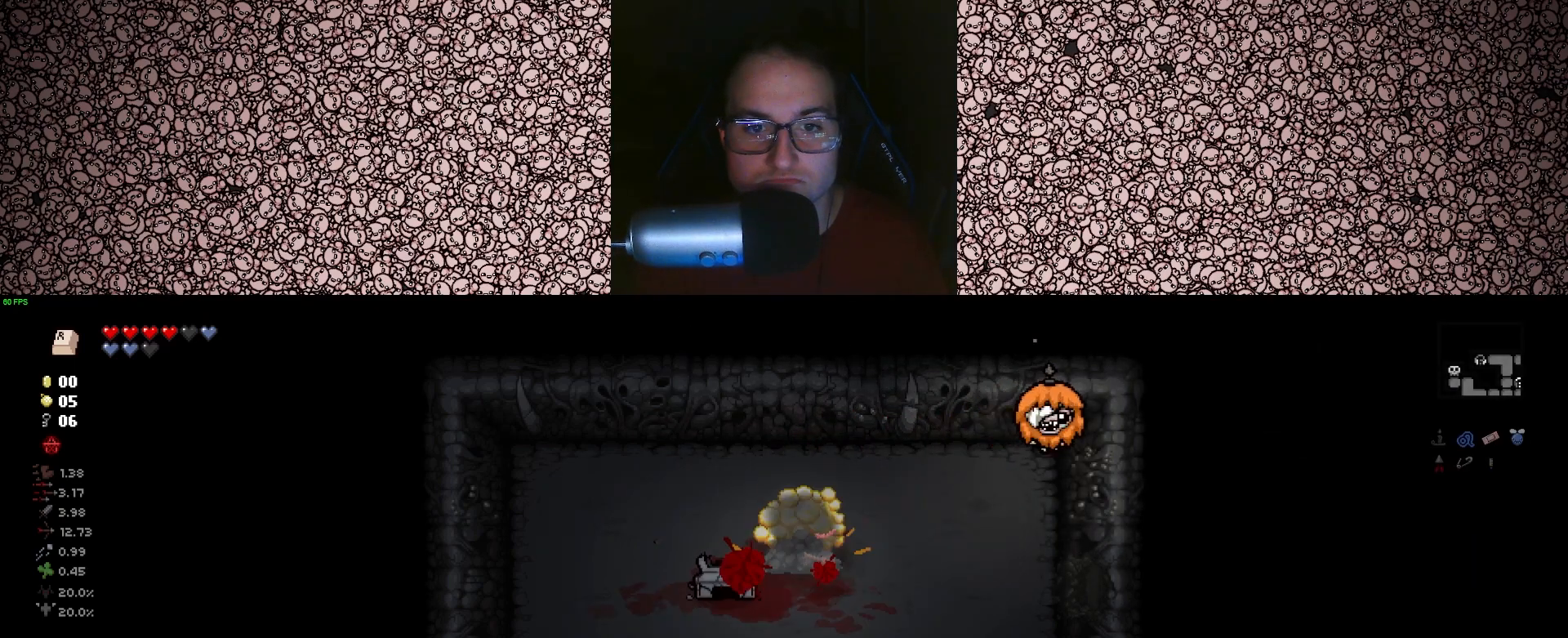
{"keys": ["a", "s"], "events": [[183, "s", "down"], [450, "a", "down"]]}
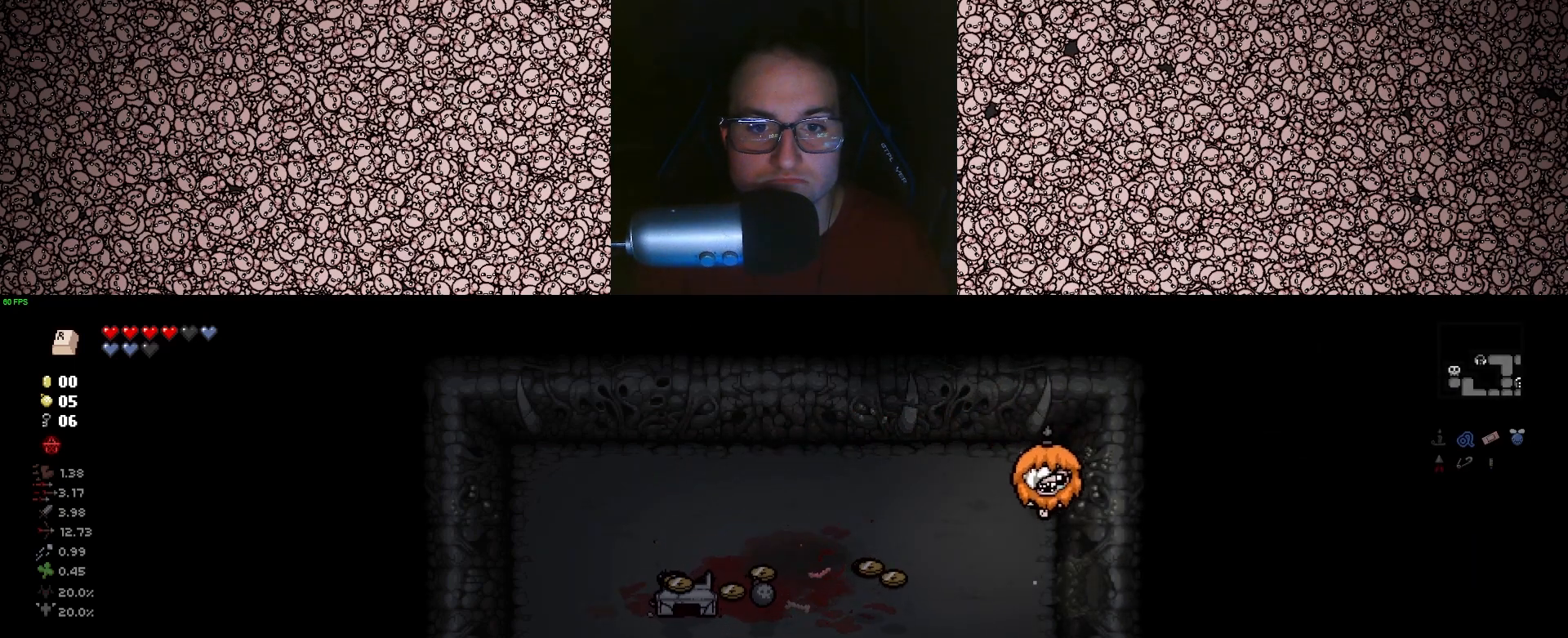
{"keys": ["s"], "events": [[350, "a", "up"]]}
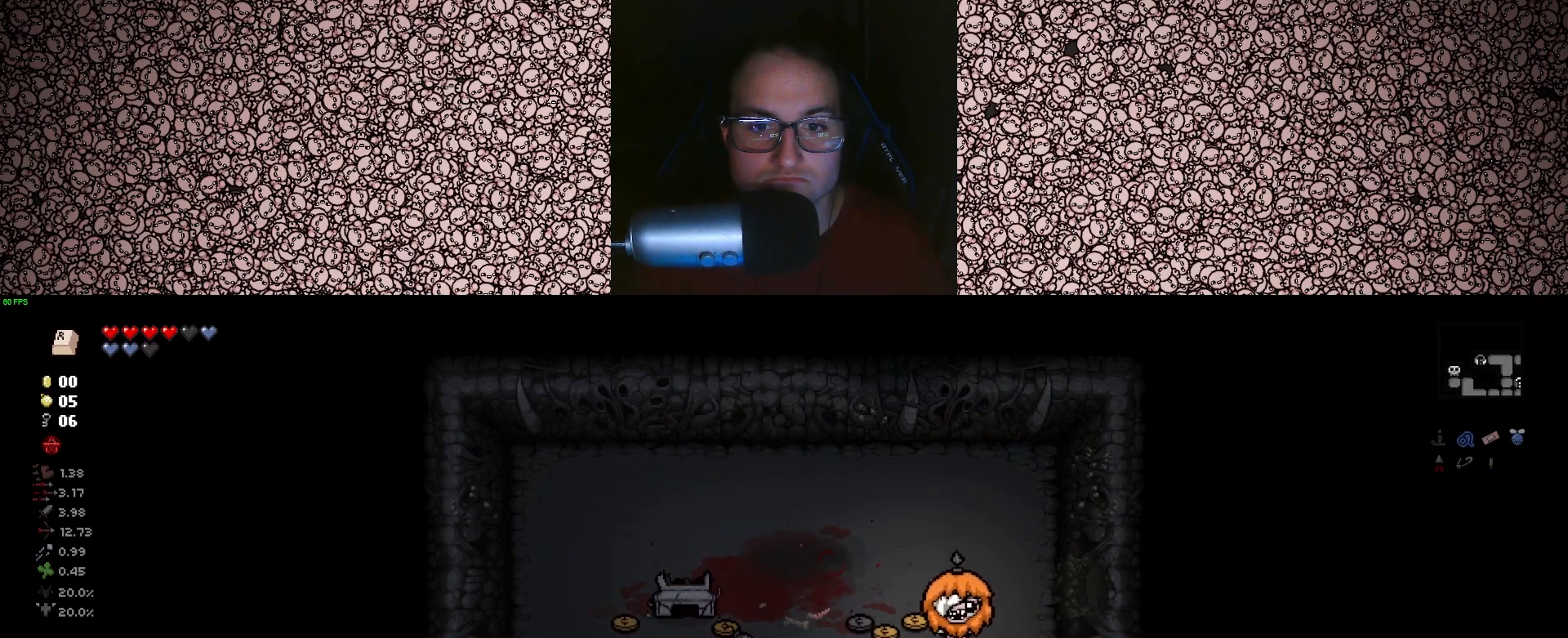
{"keys": ["d"], "events": [[17, "a", "down"], [67, "s", "up"], [167, "w", "down"], [233, "a", "up"], [317, "d", "down"], [383, "w", "up"]]}
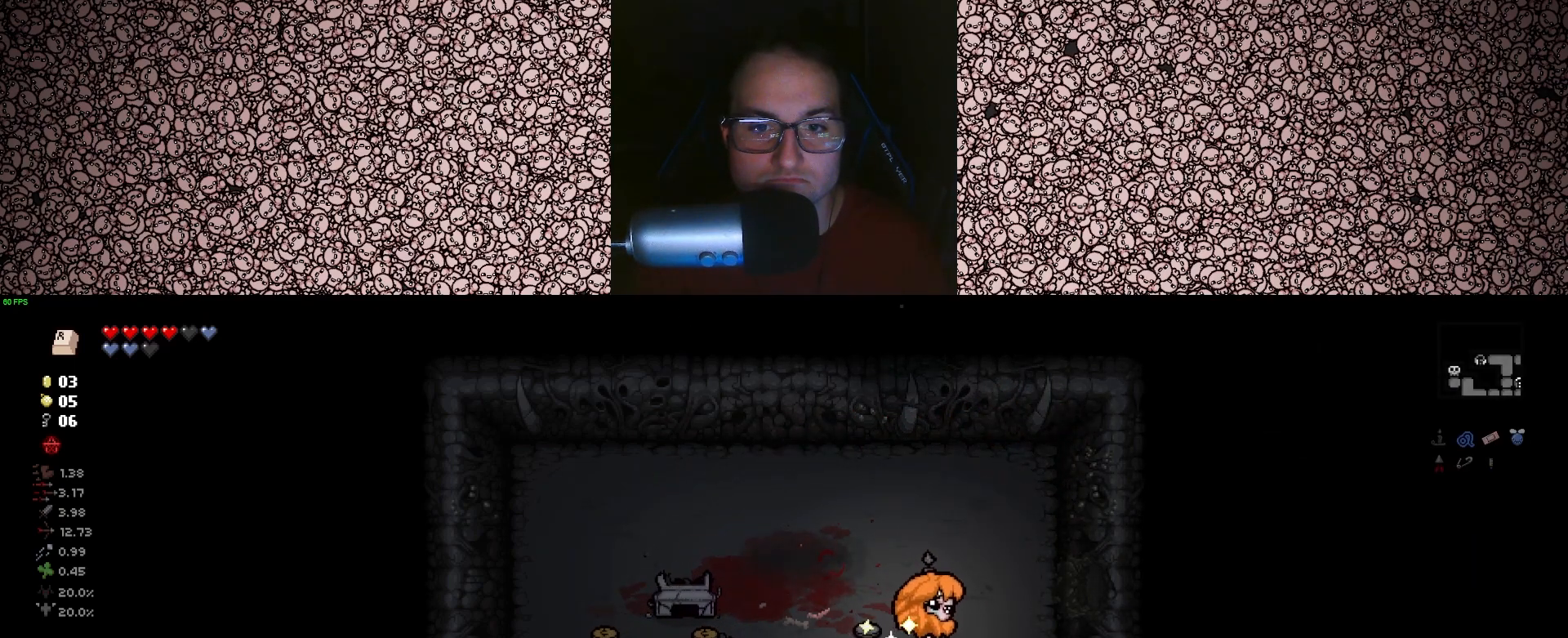
{"keys": ["a"], "events": [[33, "s", "down"], [100, "d", "up"], [117, "a", "down"], [150, "s", "up"]]}
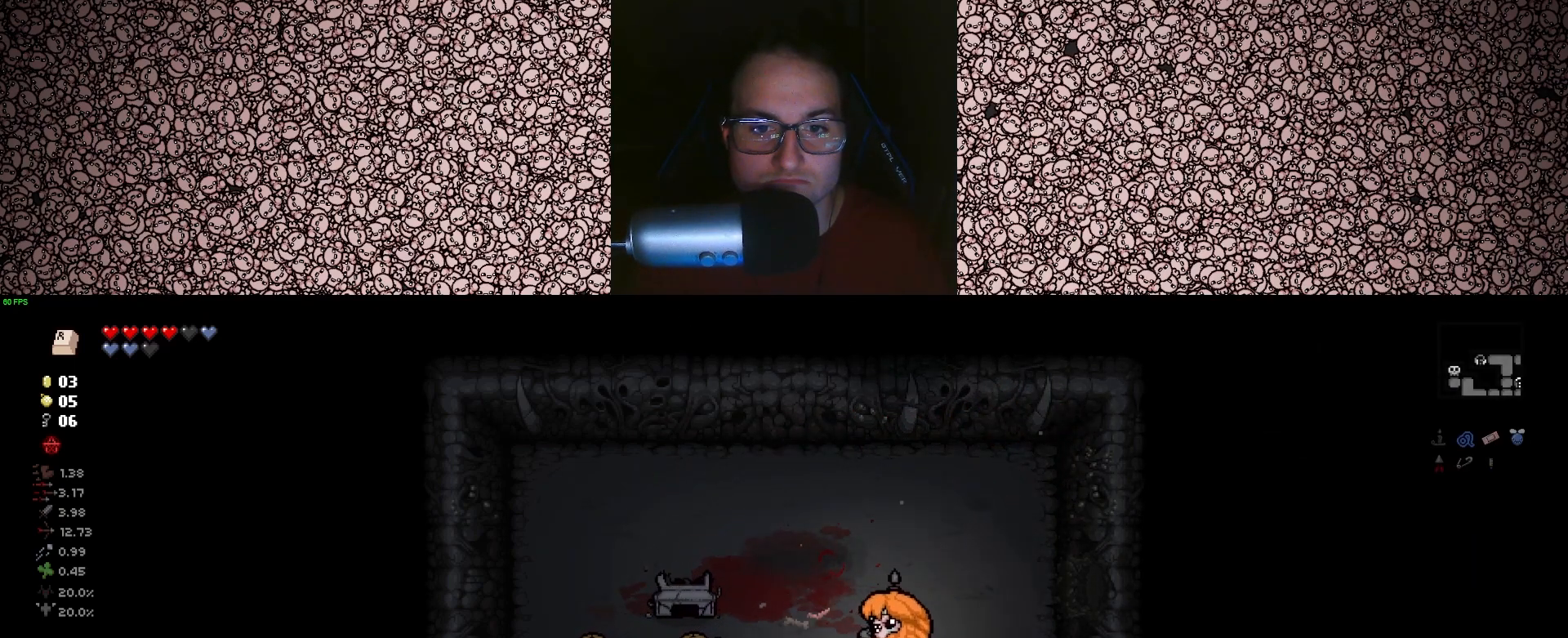
{"keys": ["a"], "events": [[100, "w", "down"], [200, "w", "up"], [350, "s", "down"], [500, "s", "up"]]}
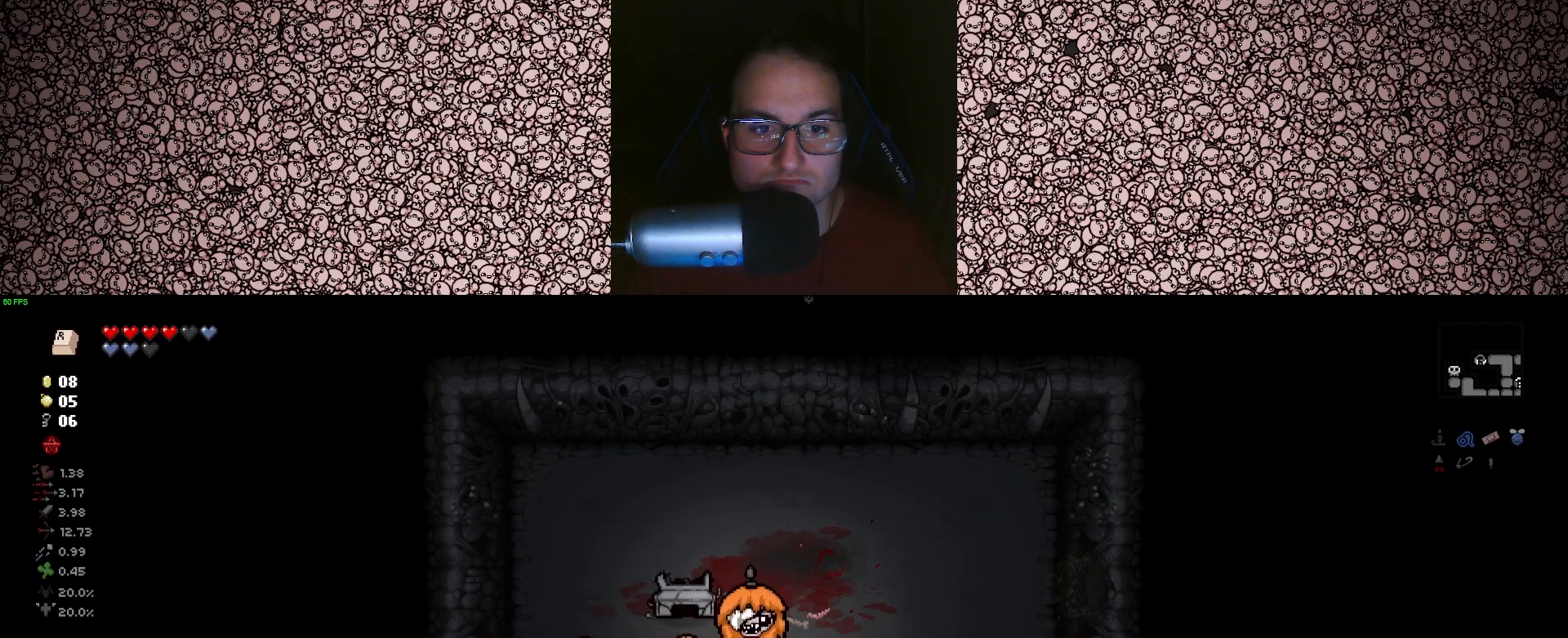
{"keys": ["a", "s"], "events": [[133, "w", "down"], [283, "w", "up"], [450, "s", "down"]]}
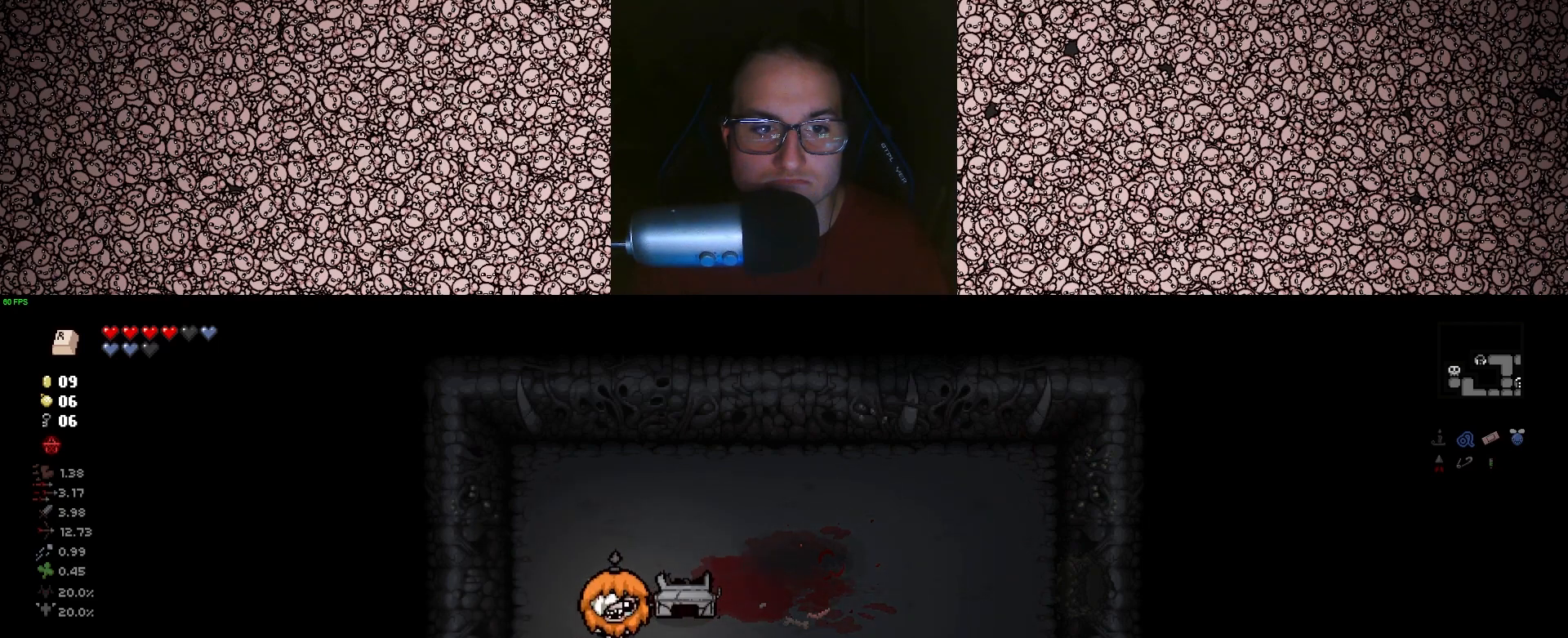
{"keys": ["d", "w"], "events": [[50, "a", "up"], [100, "d", "down"], [317, "s", "up"], [467, "w", "down"]]}
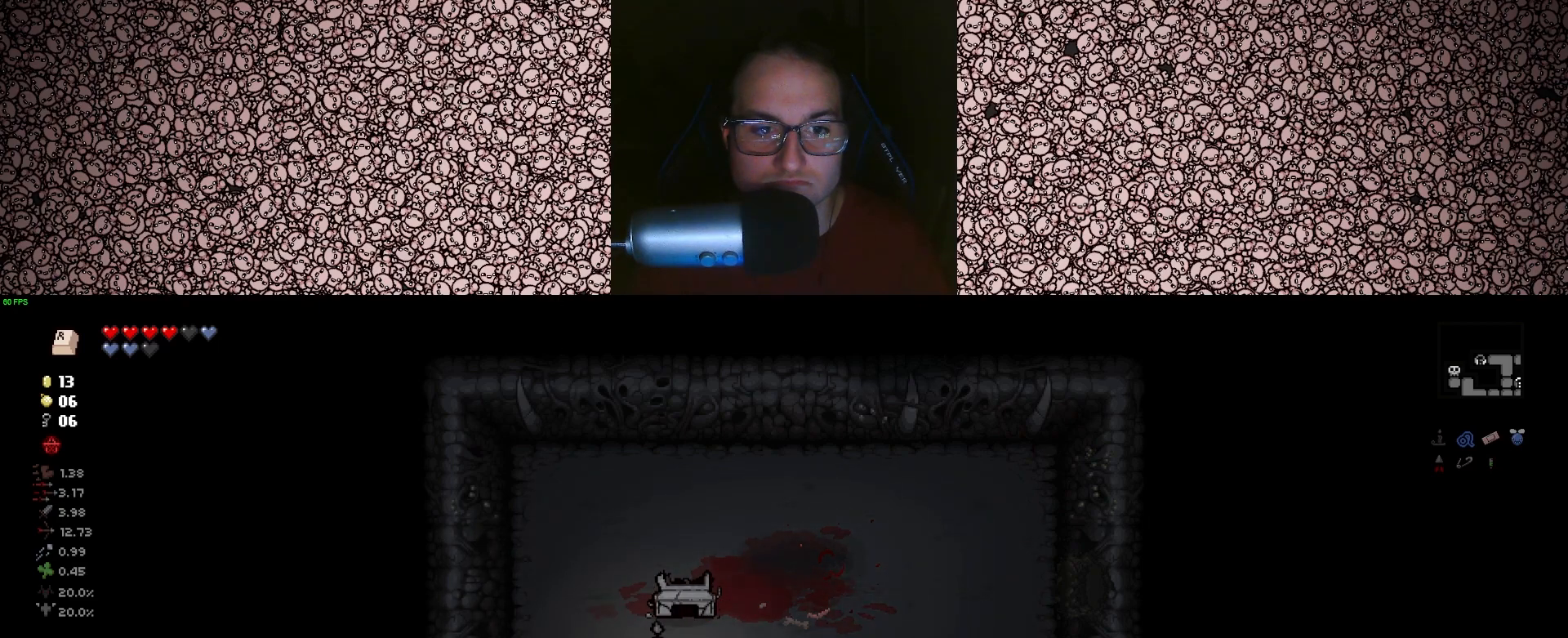
{"keys": ["d"], "events": [[233, "w", "up"]]}
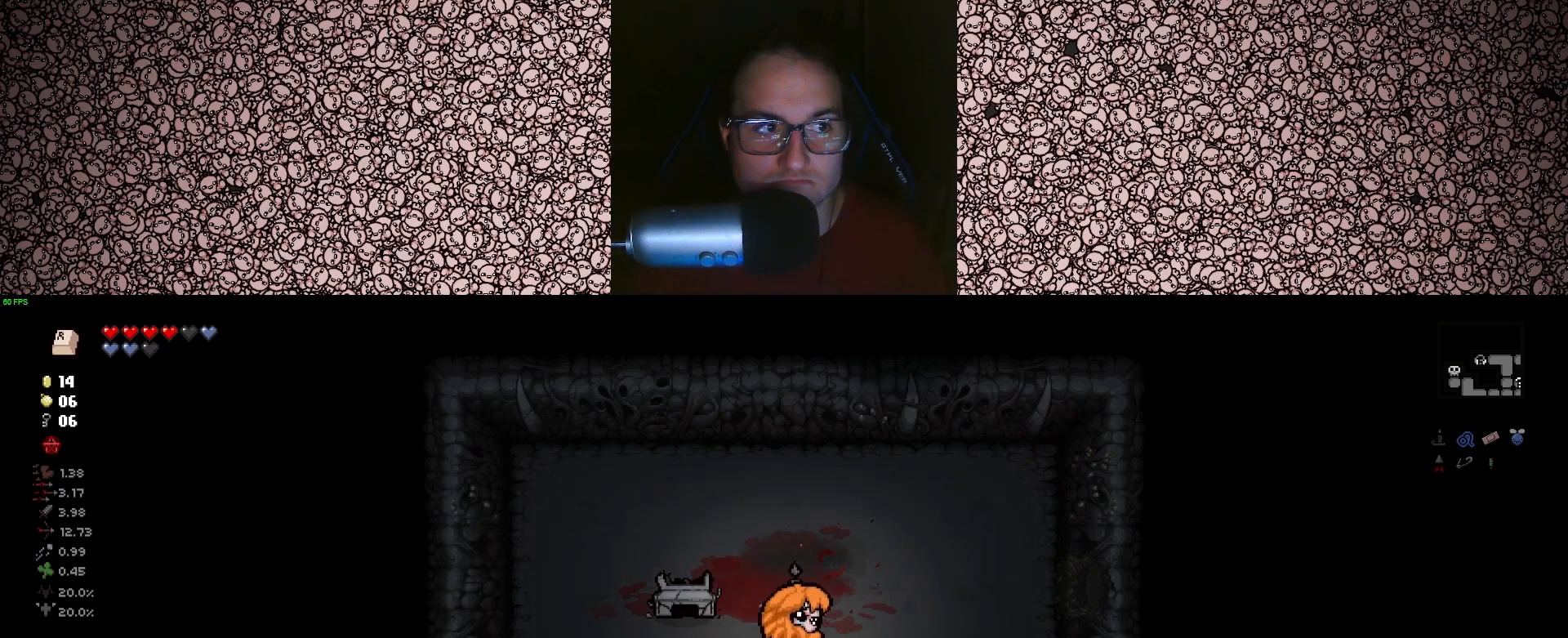
{"keys": ["d", "tab", "w"], "events": [[200, "w", "down"], [350, "w", "up"], [433, "tab", "down"], [483, "w", "down"]]}
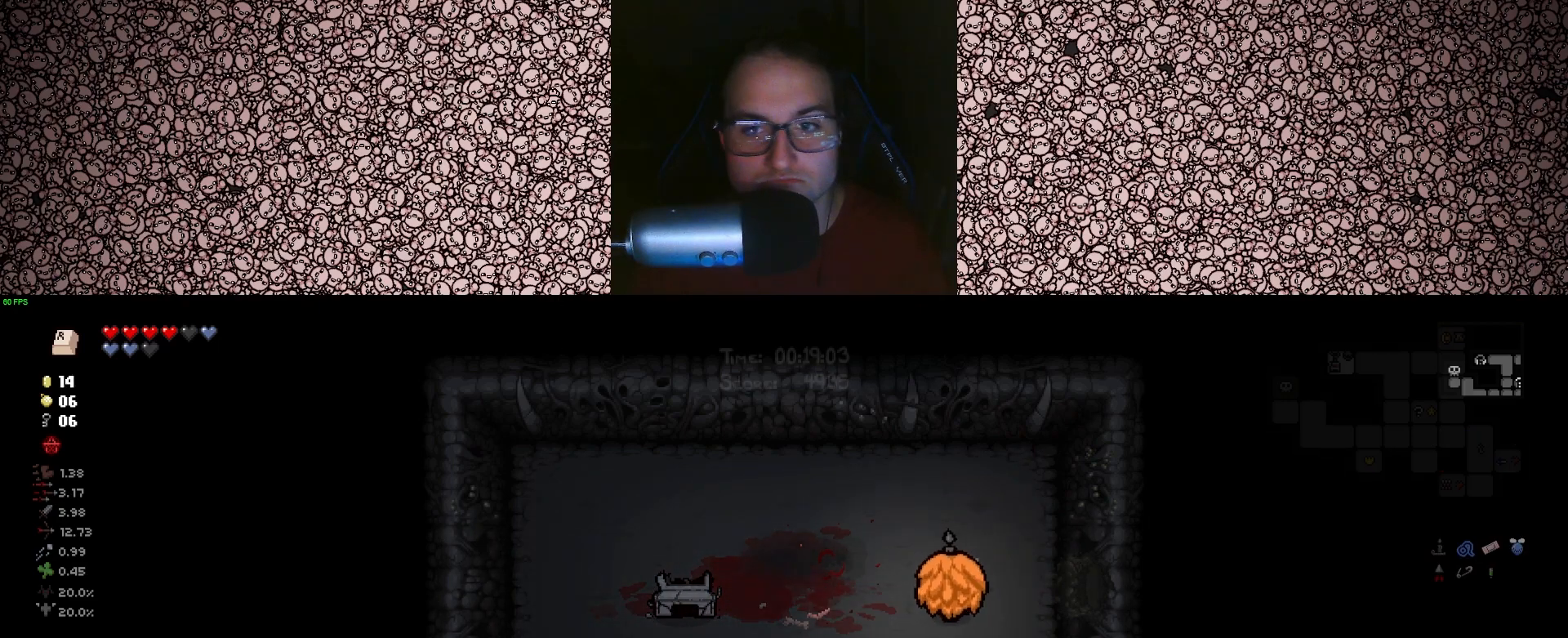
{"keys": ["d", "s", "tab"], "events": [[167, "w", "up"], [500, "s", "down"]]}
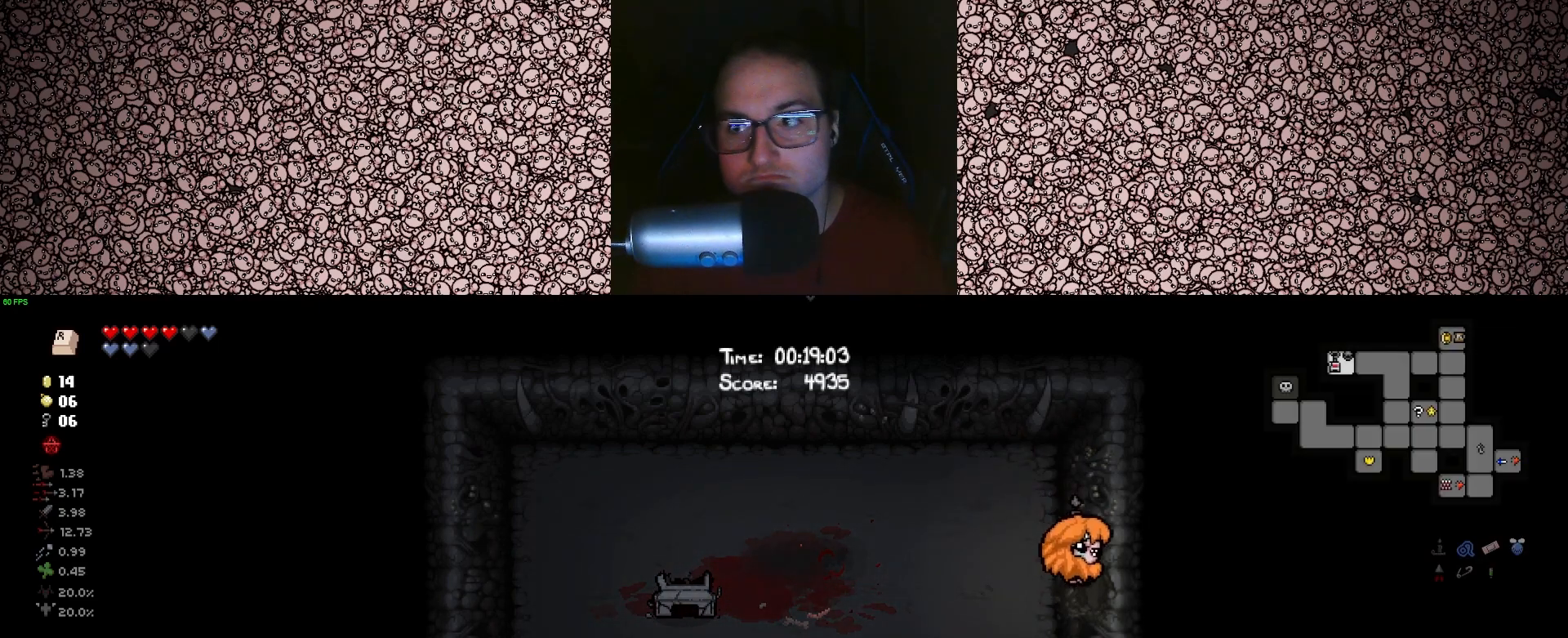
{"keys": ["d", "tab"], "events": [[133, "s", "up"]]}
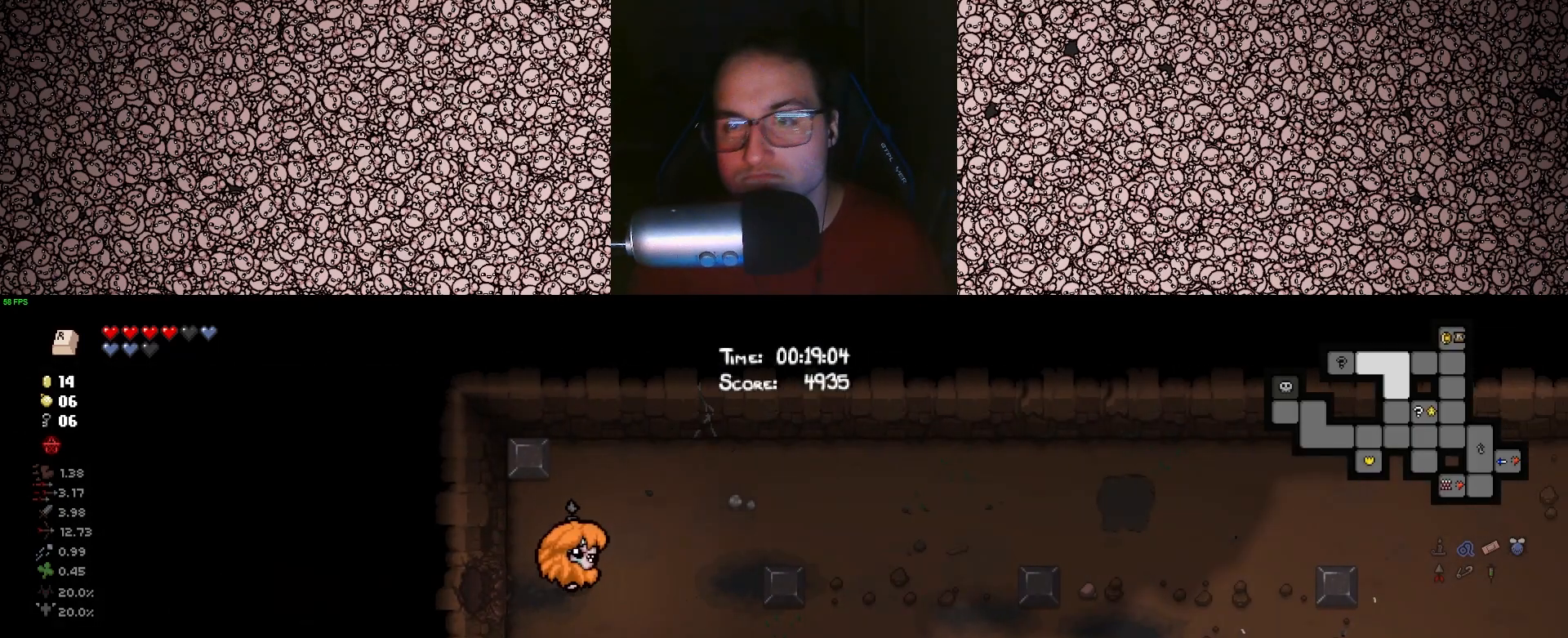
{"keys": ["d", "s", "tab"], "events": [[367, "s", "down"]]}
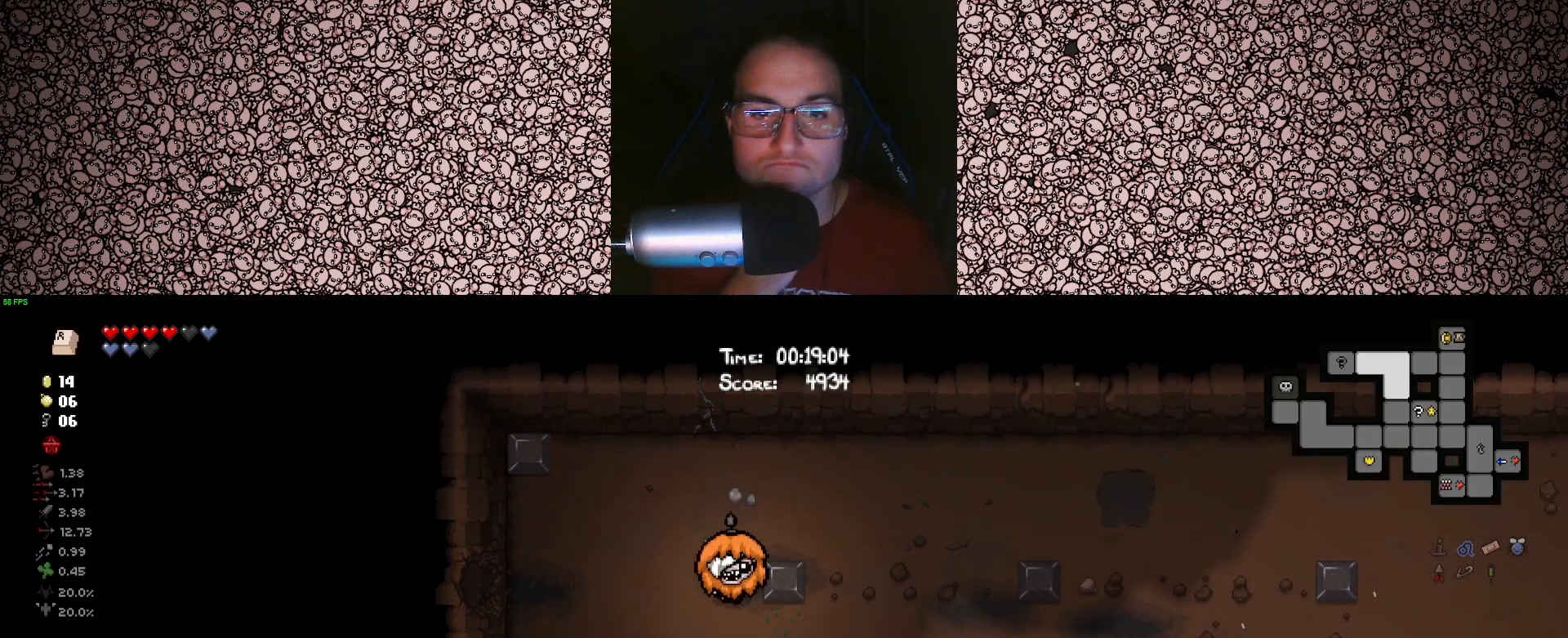
{"keys": ["d", "tab"], "events": [[183, "s", "up"]]}
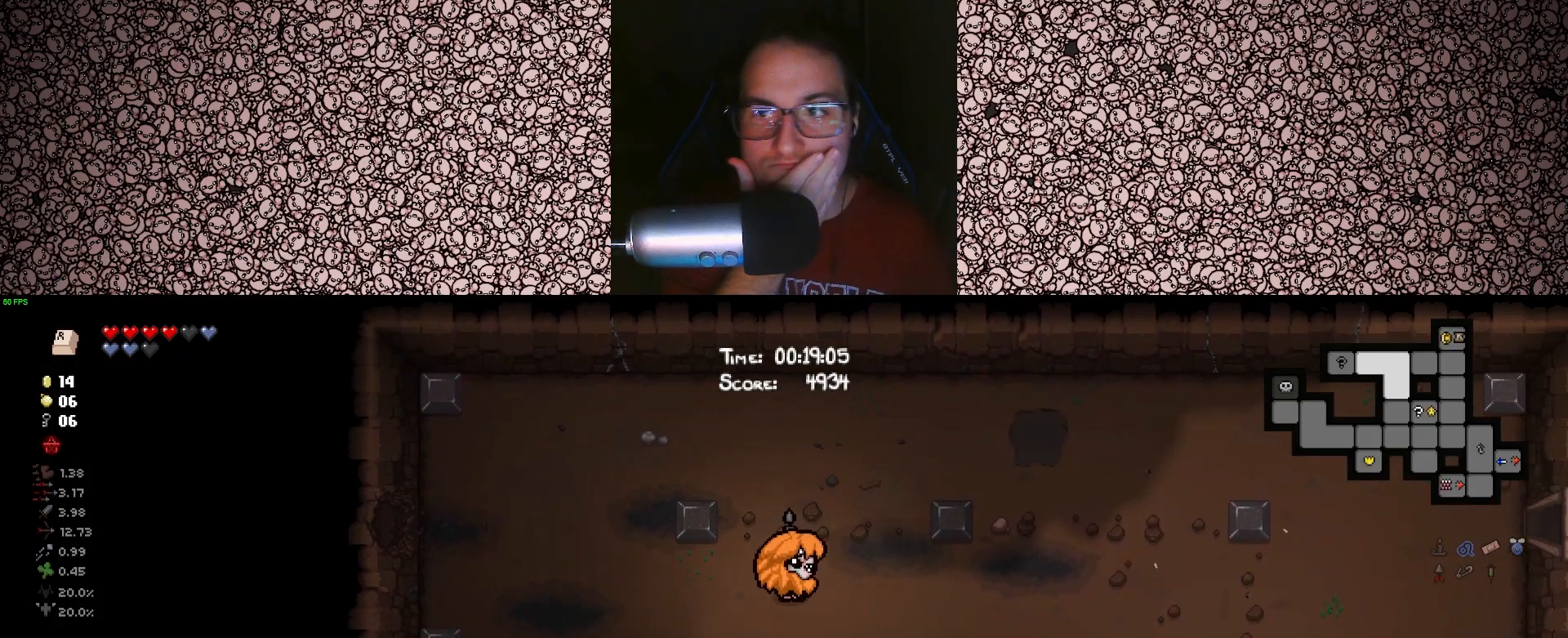
{"keys": ["d", "tab"], "events": []}
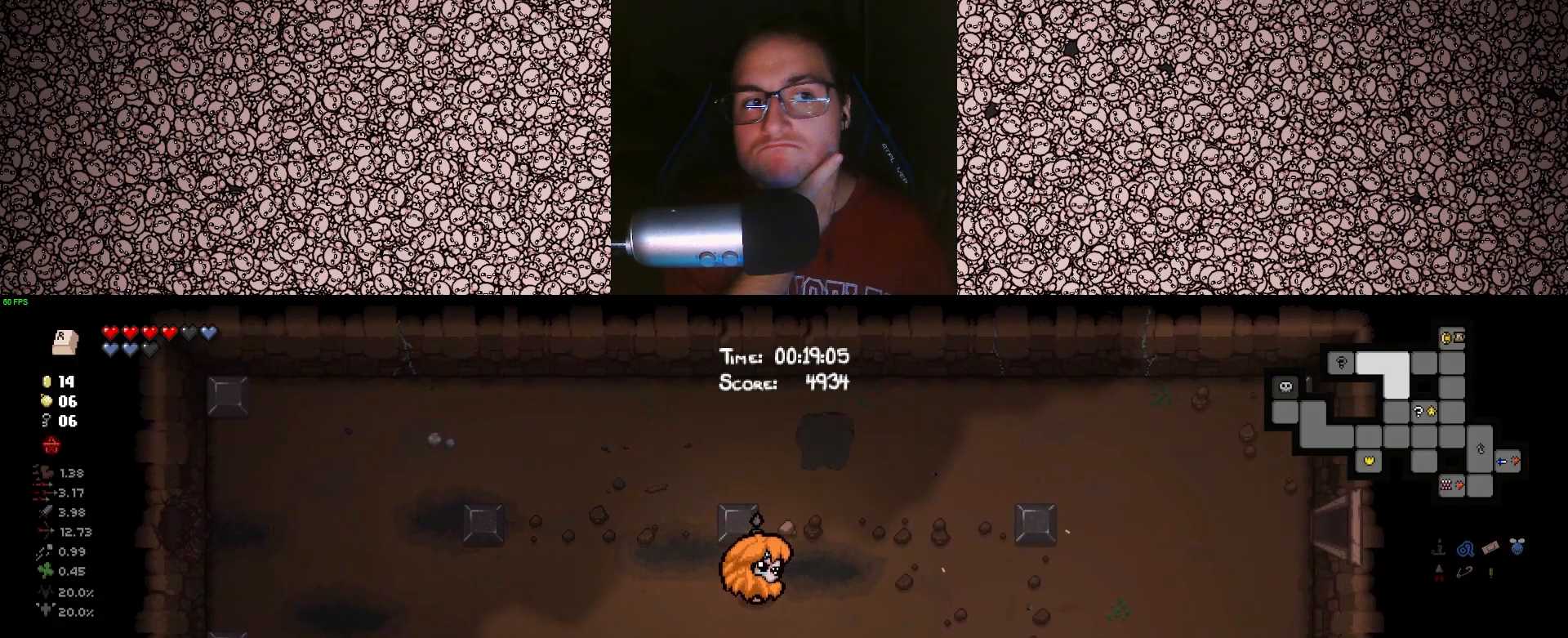
{"keys": ["d", "tab"], "events": []}
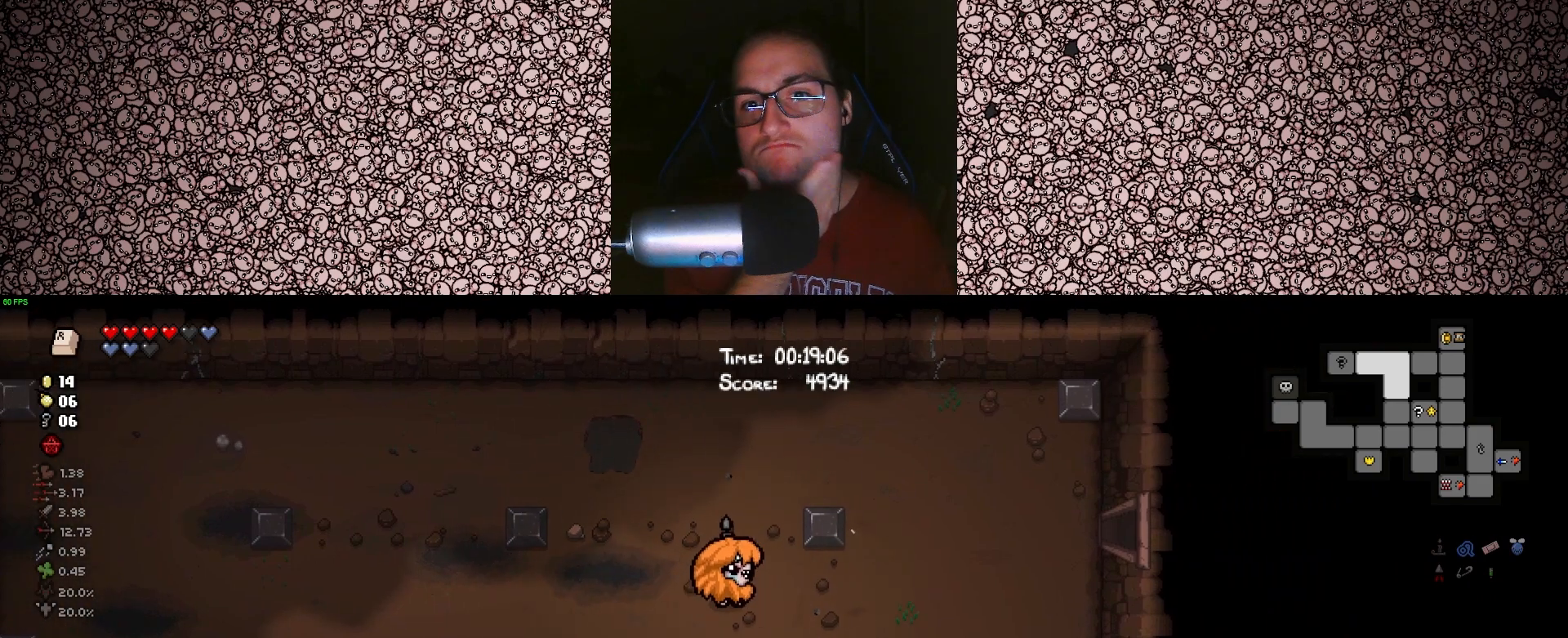
{"keys": ["d", "tab", "w"], "events": [[467, "w", "down"]]}
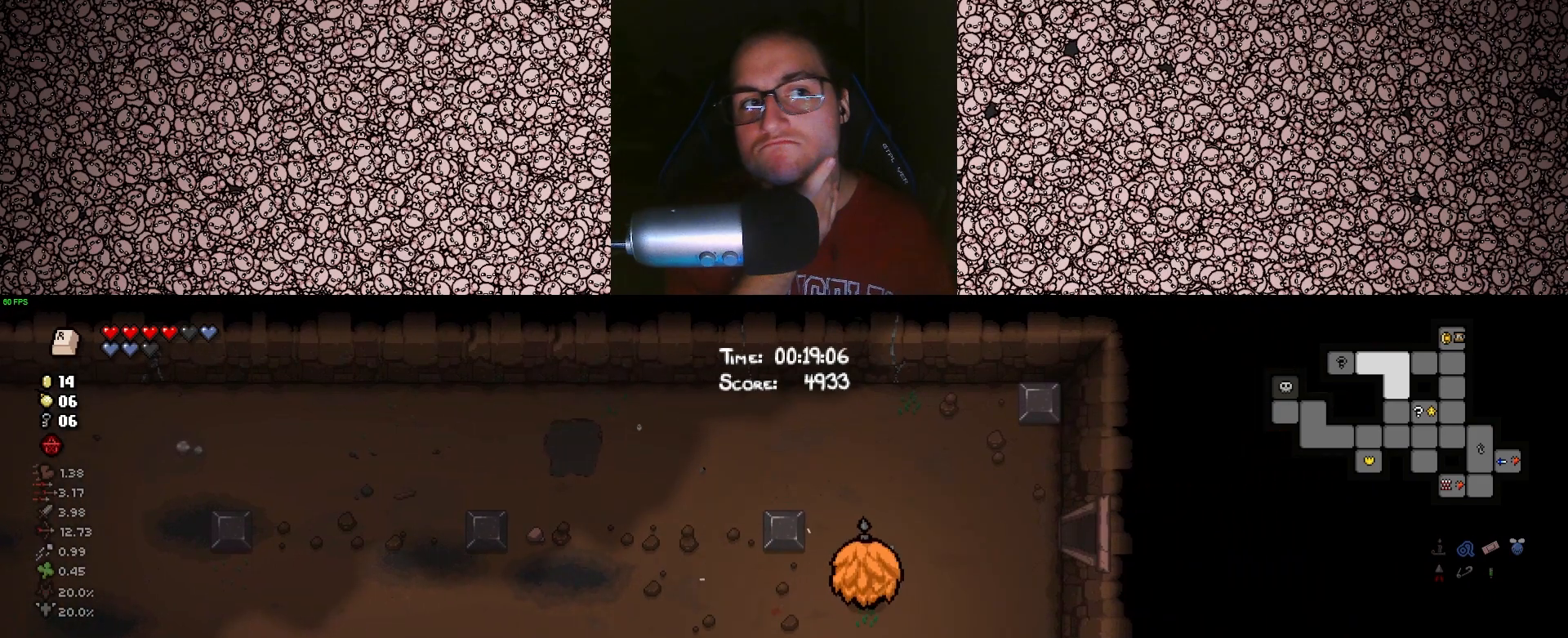
{"keys": ["d", "tab"], "events": [[217, "w", "up"]]}
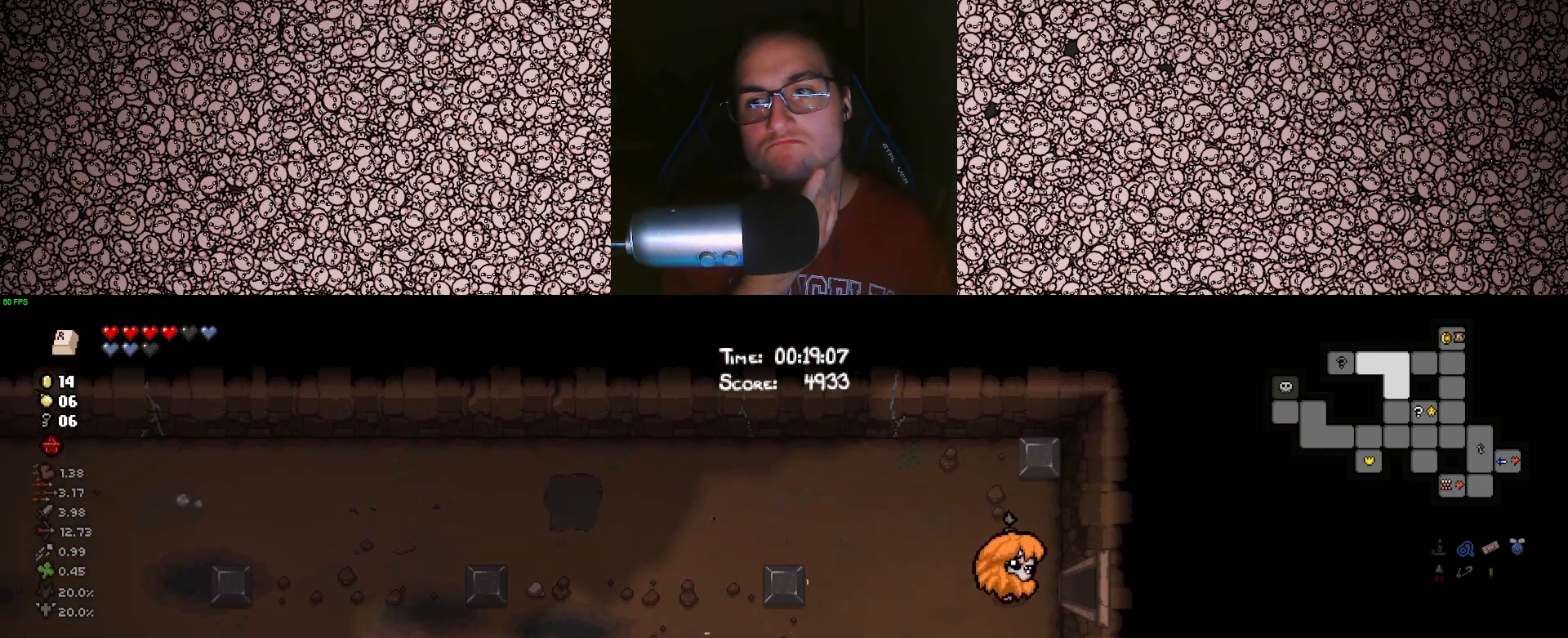
{"keys": ["d", "tab"], "events": []}